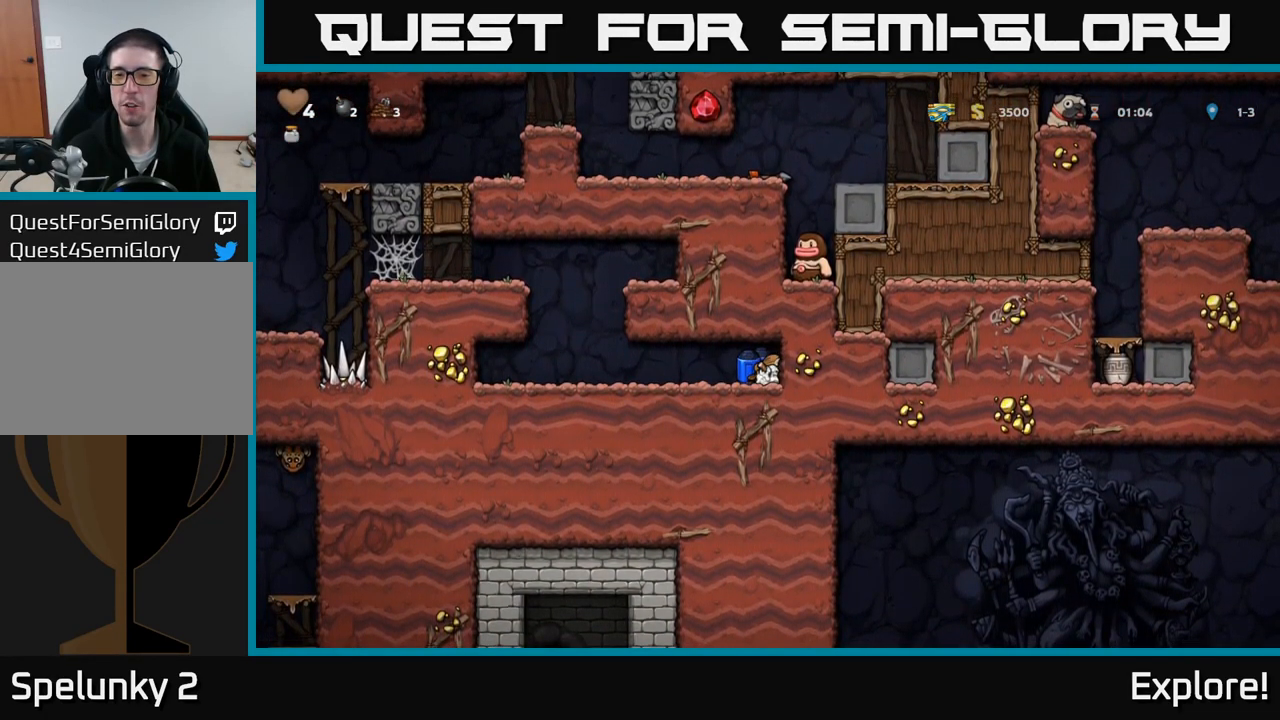
Gameplay with a controller (Xbox layout); each line is a JSON object with the inputs held at the frame after it. "events" lists button and stick changes between this image and that frame as [ms after this image, input, new state], when the widget could be followed in between. Not read: left_stick.
{"buttons": ["A"], "right_stick": "center", "events": [[50, "DPAD_LEFT", "down"], [433, "A", "down"], [467, "DPAD_LEFT", "up"]]}
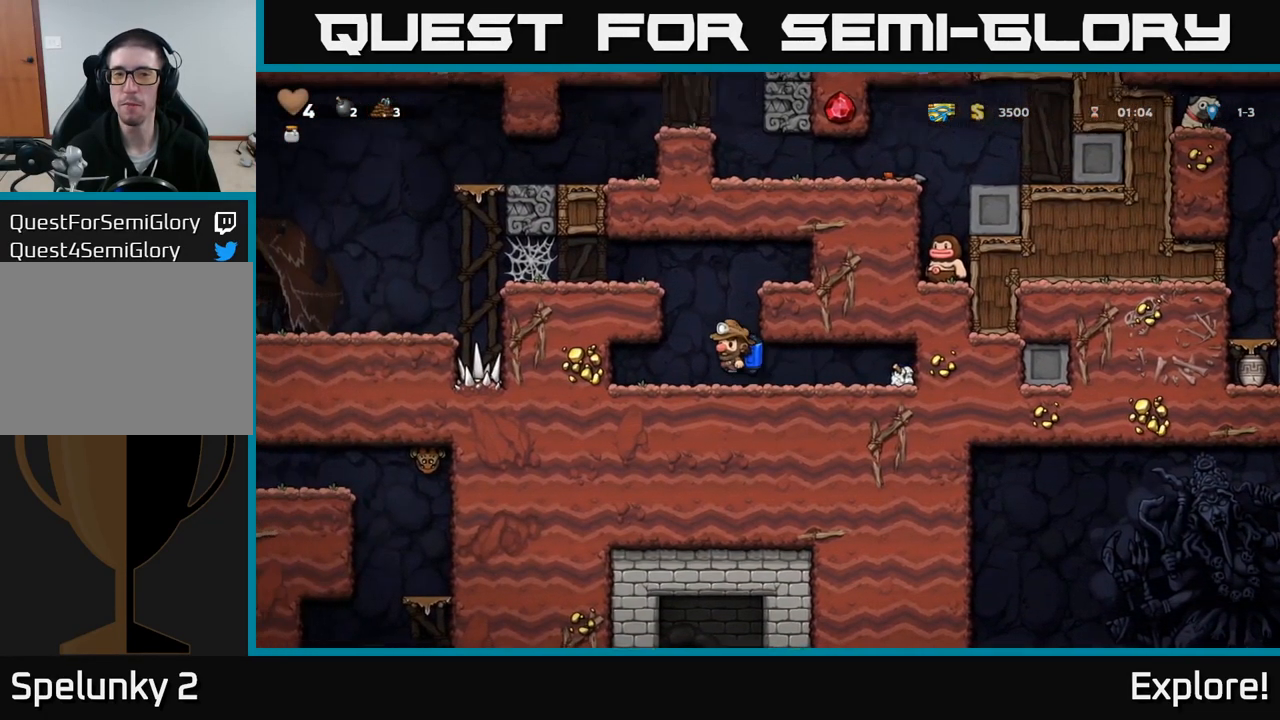
{"buttons": [], "right_stick": "center", "events": [[67, "A", "up"], [117, "A", "down"], [150, "DPAD_LEFT", "down"], [267, "A", "up"], [367, "DPAD_LEFT", "up"]]}
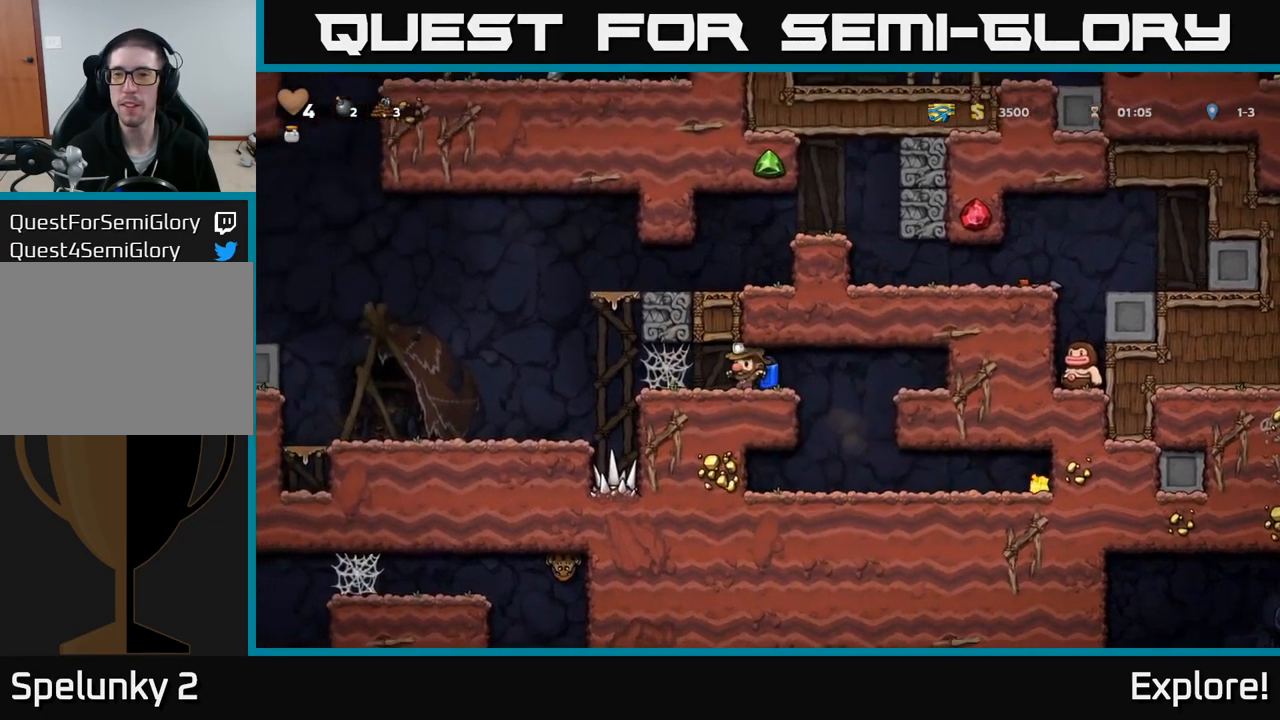
{"buttons": ["DPAD_LEFT"], "right_stick": "center", "events": [[50, "DPAD_LEFT", "down"]]}
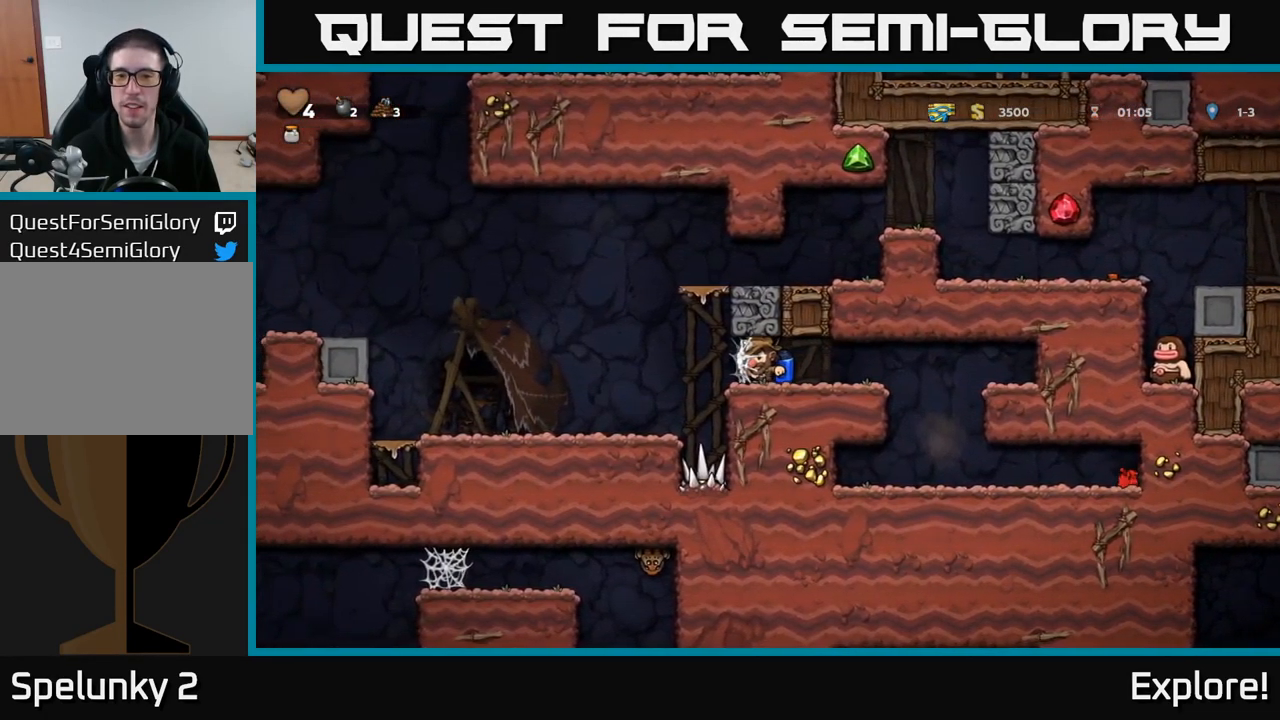
{"buttons": ["DPAD_LEFT"], "right_stick": "center", "events": []}
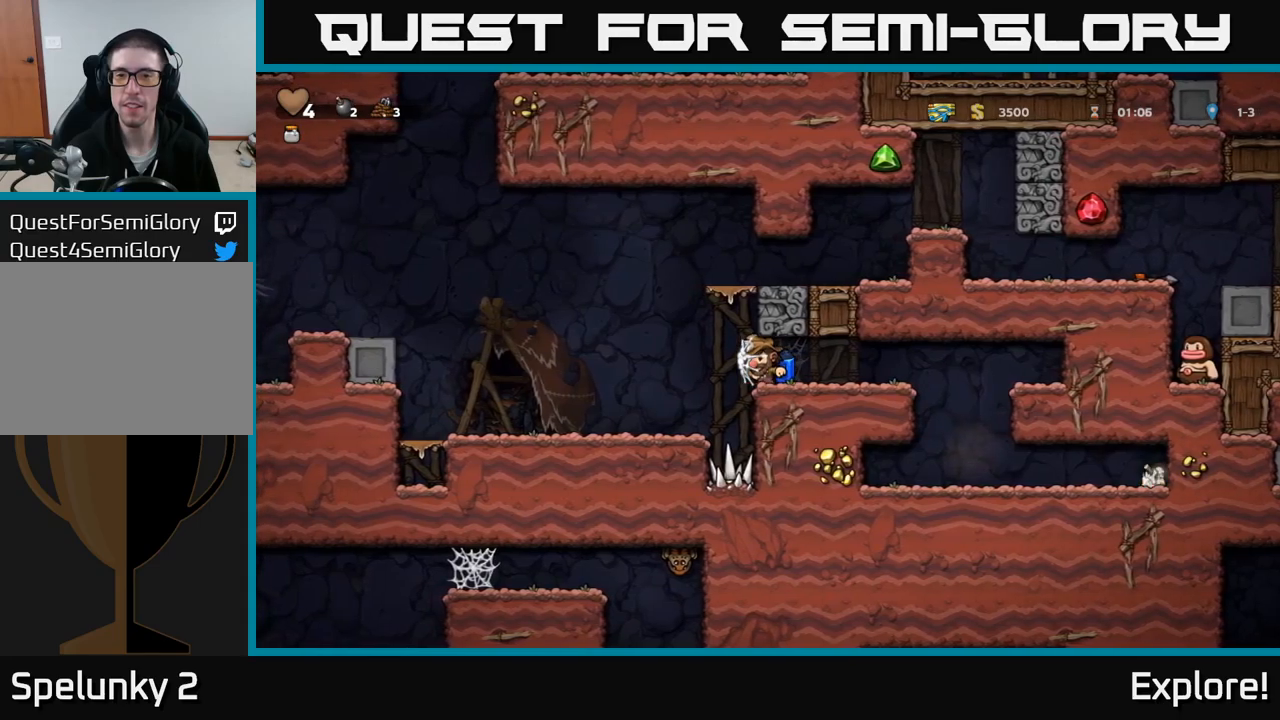
{"buttons": ["DPAD_LEFT"], "right_stick": "center", "events": []}
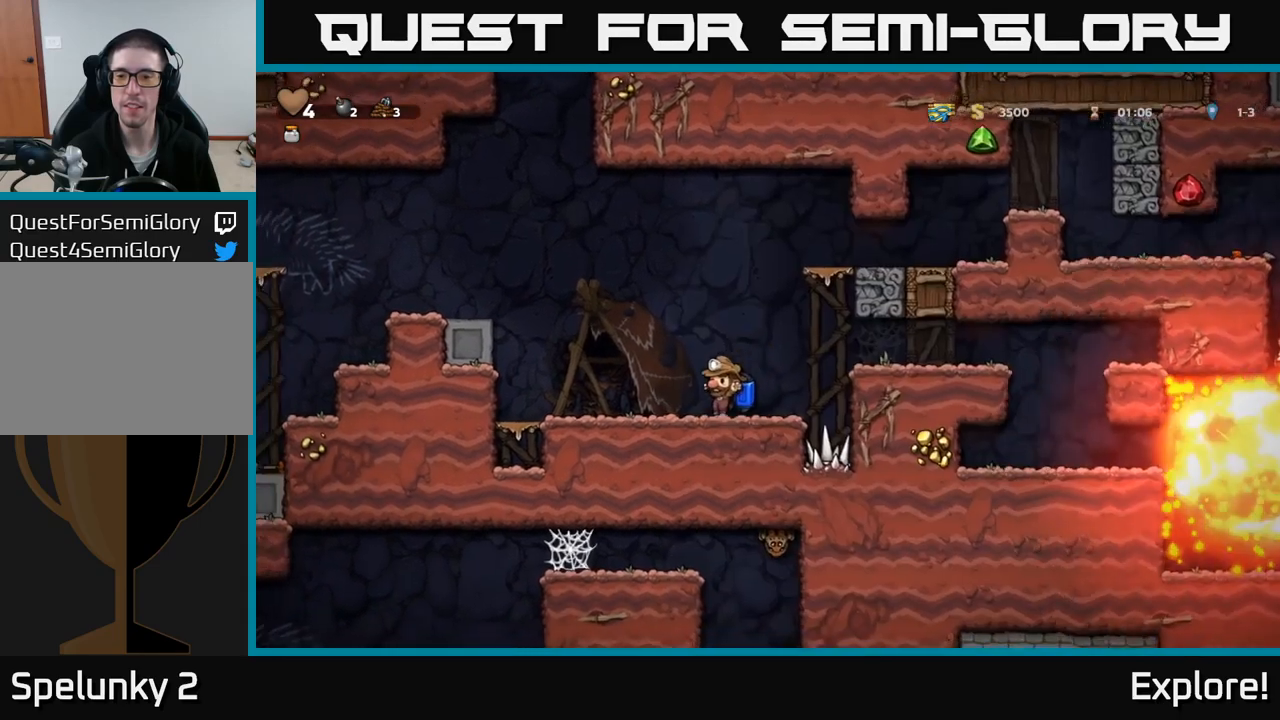
{"buttons": ["A", "DPAD_RIGHT"], "right_stick": "center", "events": [[34, "DPAD_LEFT", "up"], [117, "A", "down"], [200, "A", "up"], [217, "DPAD_RIGHT", "down"], [267, "A", "down"], [367, "A", "up"], [434, "A", "down"]]}
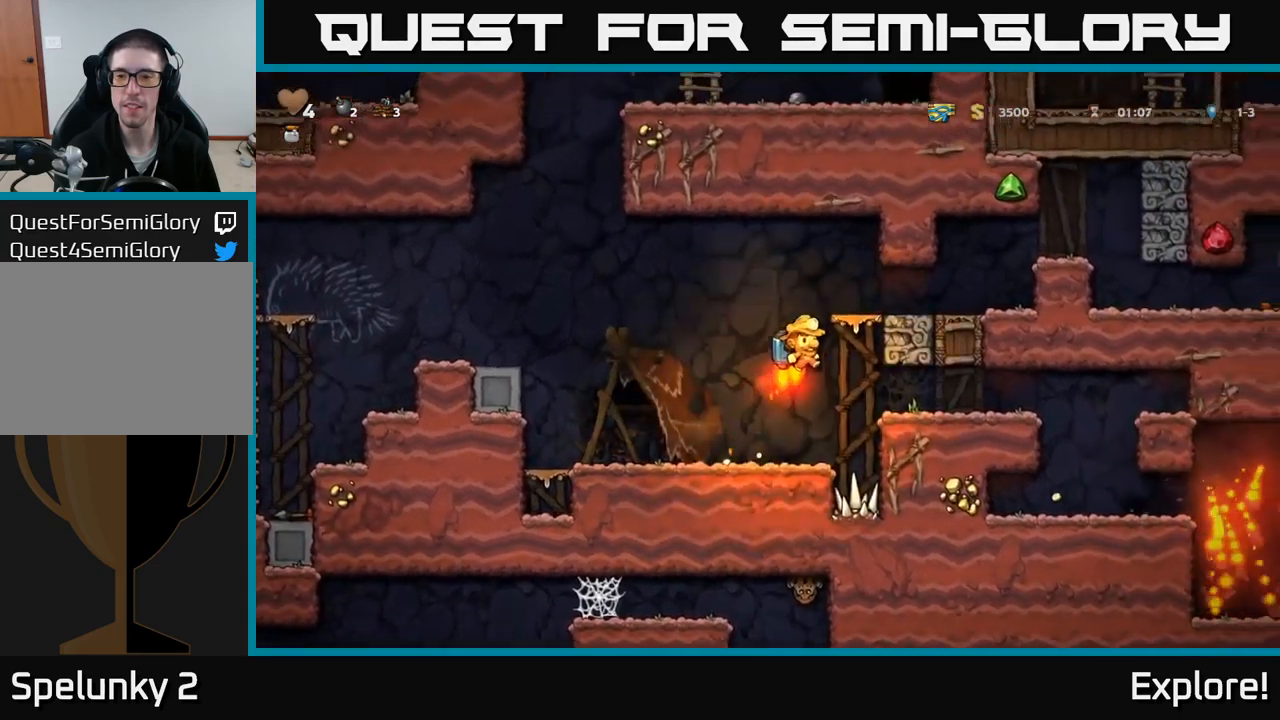
{"buttons": ["DPAD_RIGHT"], "right_stick": "center", "events": [[100, "A", "up"]]}
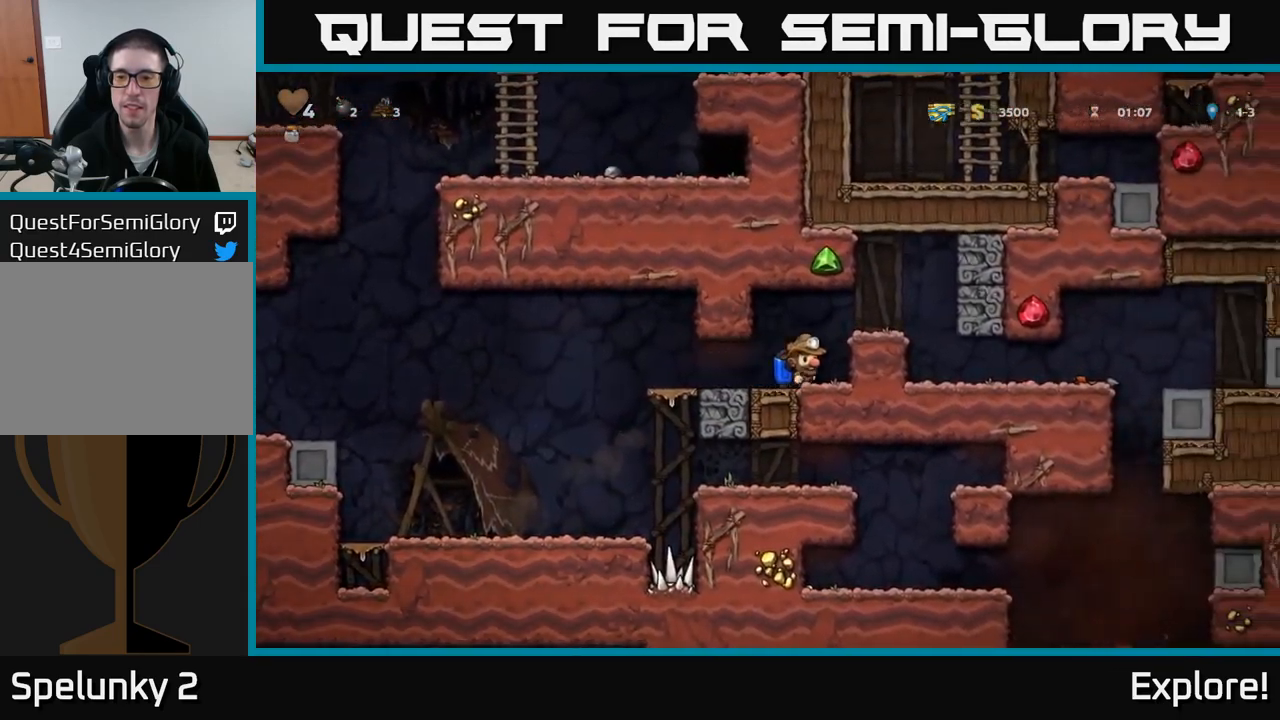
{"buttons": ["DPAD_RIGHT"], "right_stick": "center", "events": [[67, "DPAD_RIGHT", "up"], [384, "A", "down"], [484, "A", "up"], [484, "DPAD_RIGHT", "down"]]}
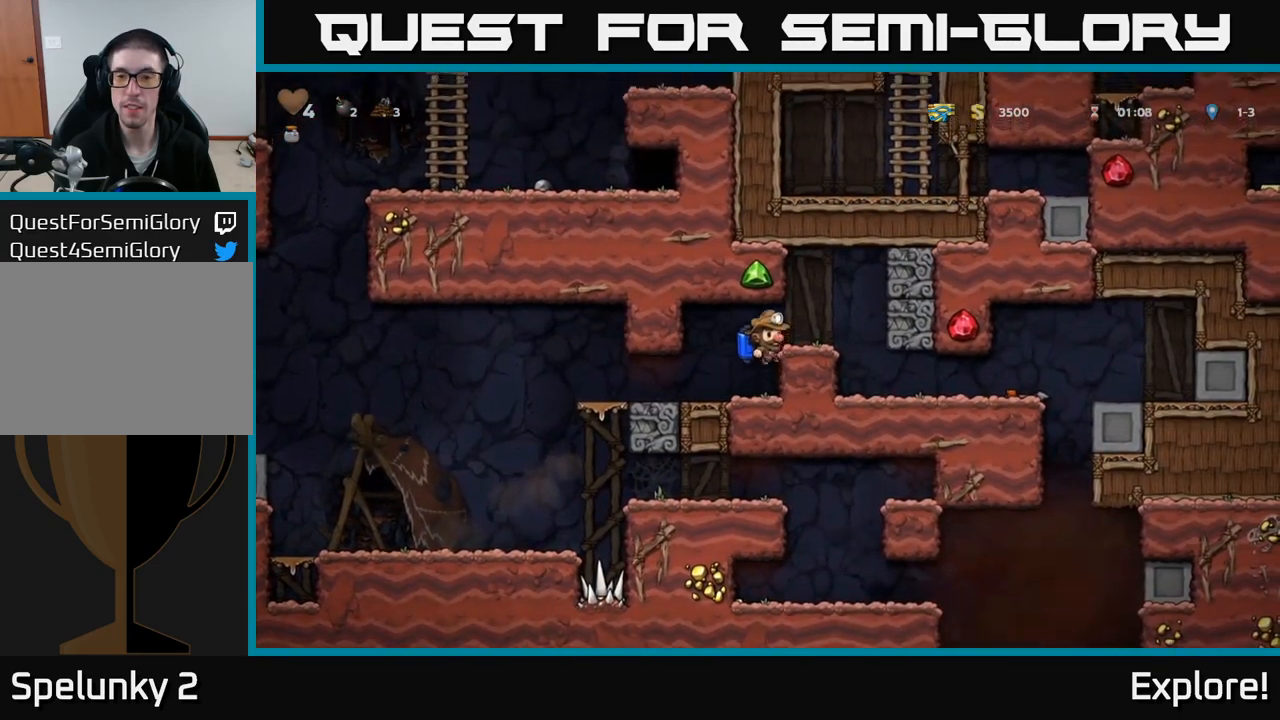
{"buttons": [], "right_stick": "center", "events": [[334, "DPAD_RIGHT", "up"]]}
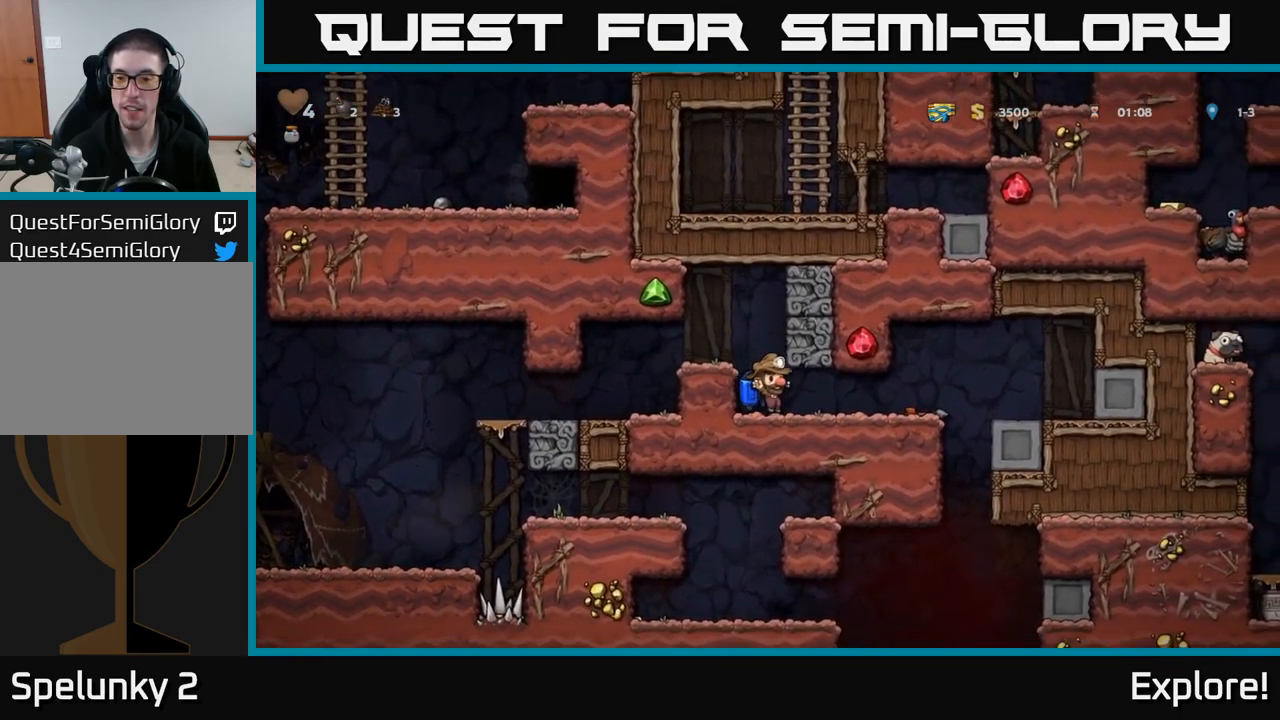
{"buttons": ["DPAD_RIGHT"], "right_stick": "center", "events": [[134, "DPAD_RIGHT", "down"]]}
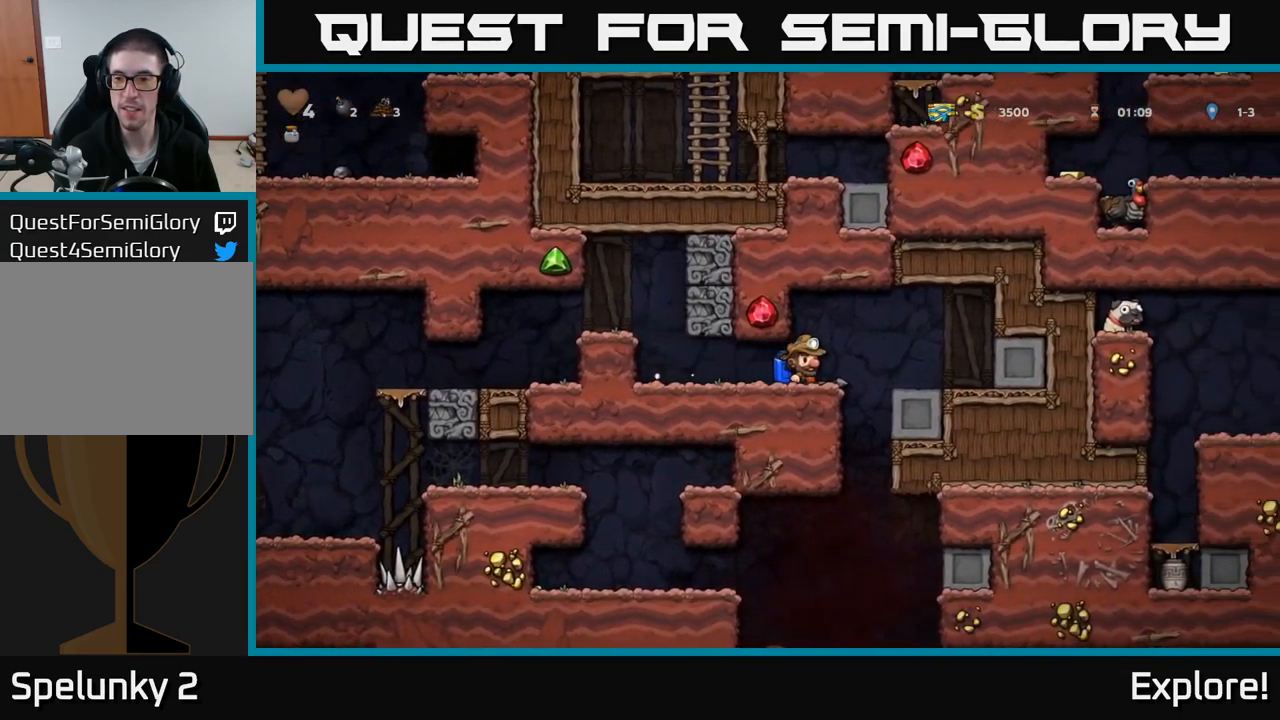
{"buttons": [], "right_stick": "center", "events": [[67, "A", "down"], [134, "A", "up"], [267, "DPAD_RIGHT", "up"]]}
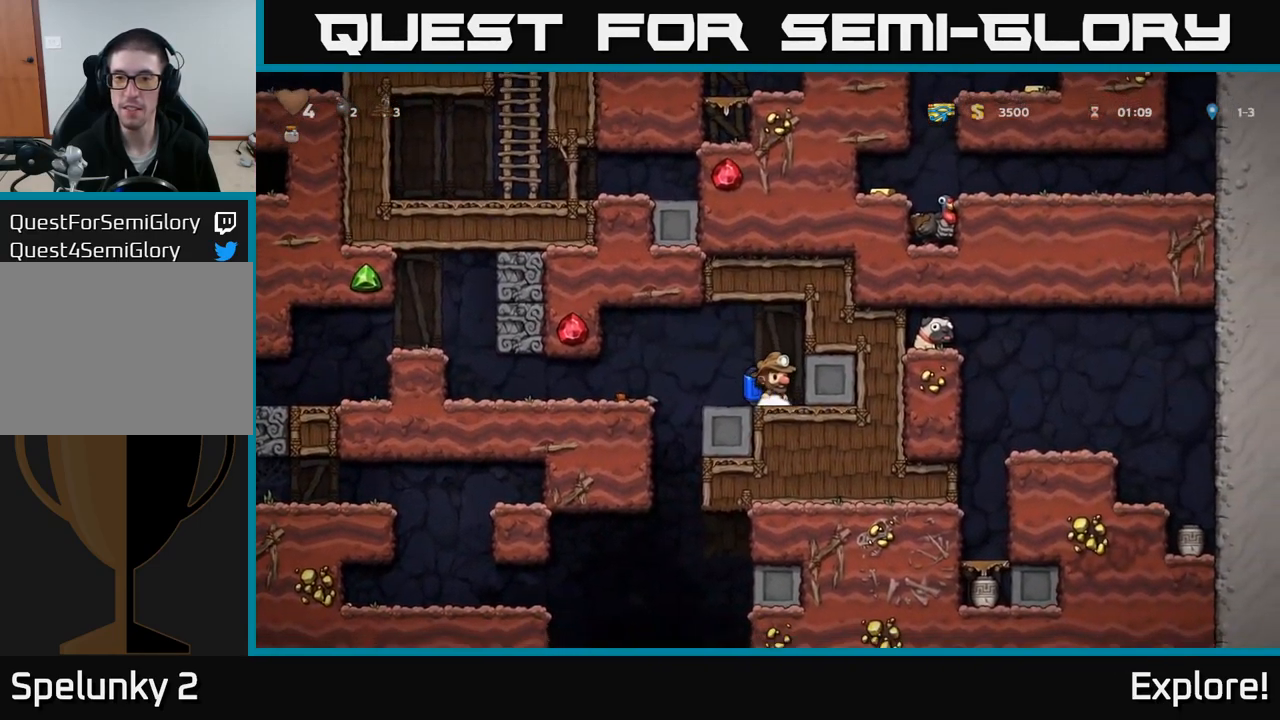
{"buttons": ["DPAD_RIGHT"], "right_stick": "center", "events": [[84, "DPAD_RIGHT", "down"], [200, "A", "down"], [400, "A", "up"]]}
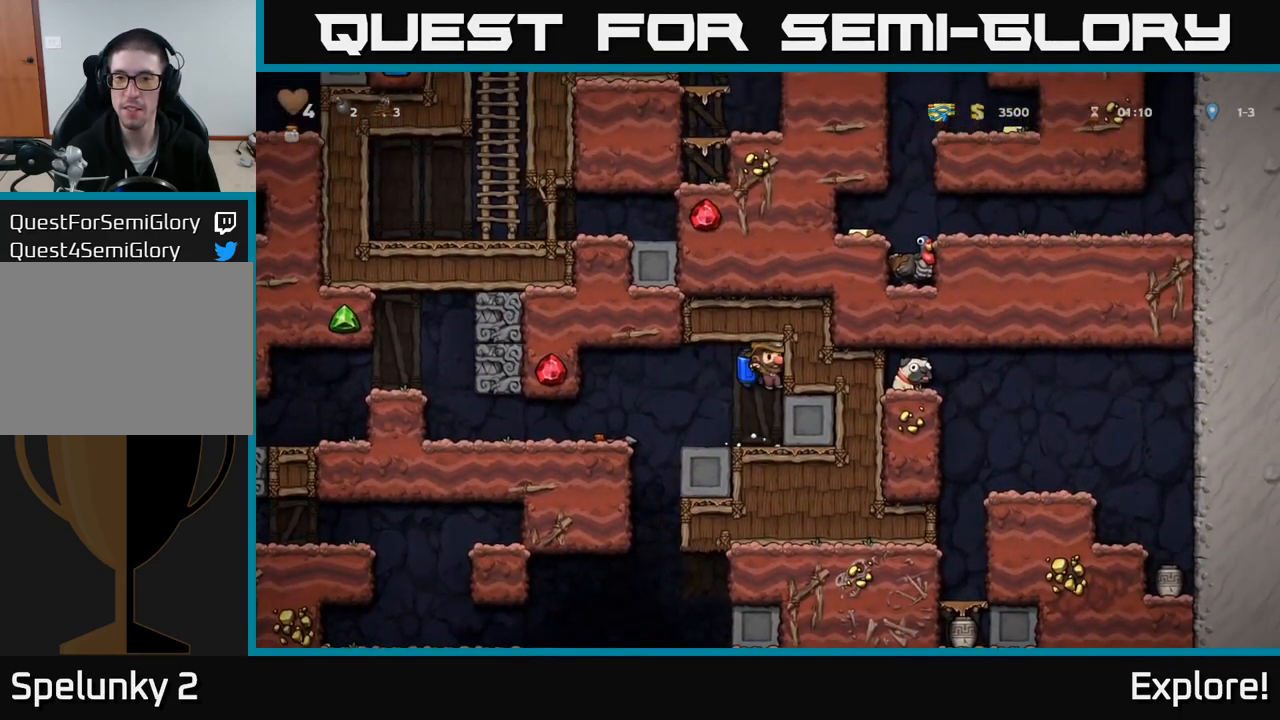
{"buttons": ["DPAD_RIGHT"], "right_stick": "center", "events": [[417, "A", "down"], [500, "A", "up"]]}
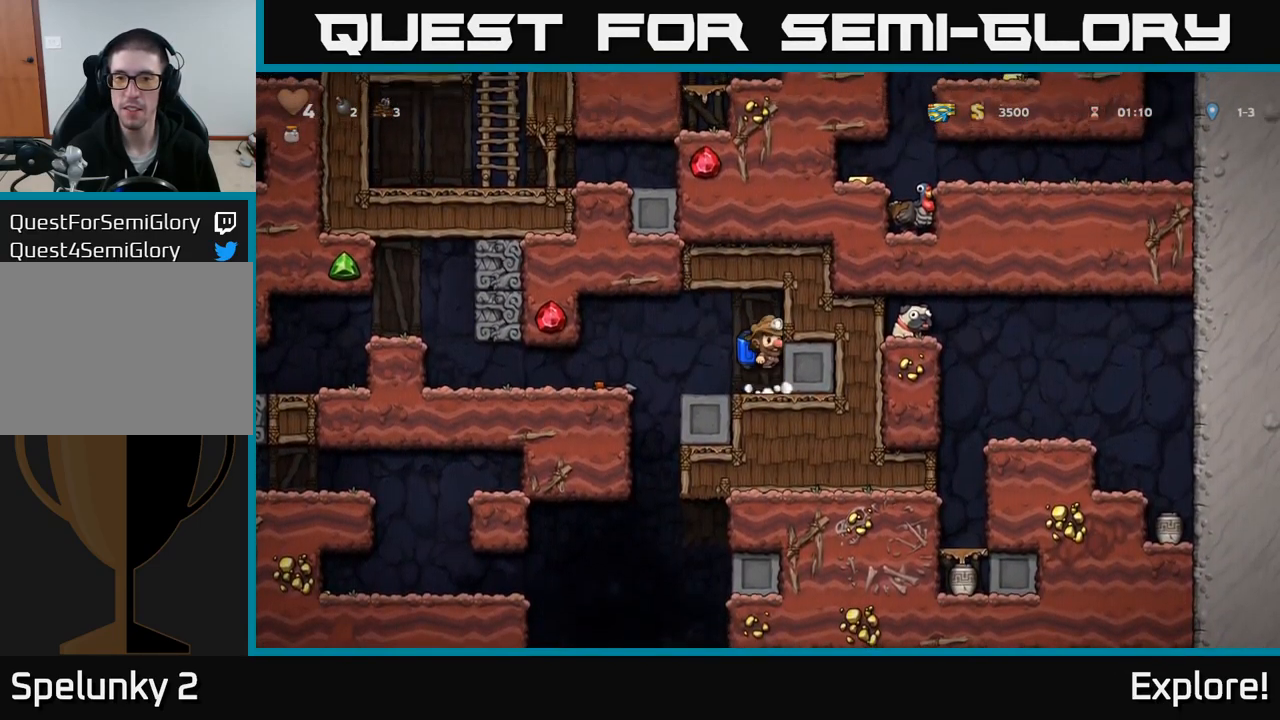
{"buttons": [], "right_stick": "center"}
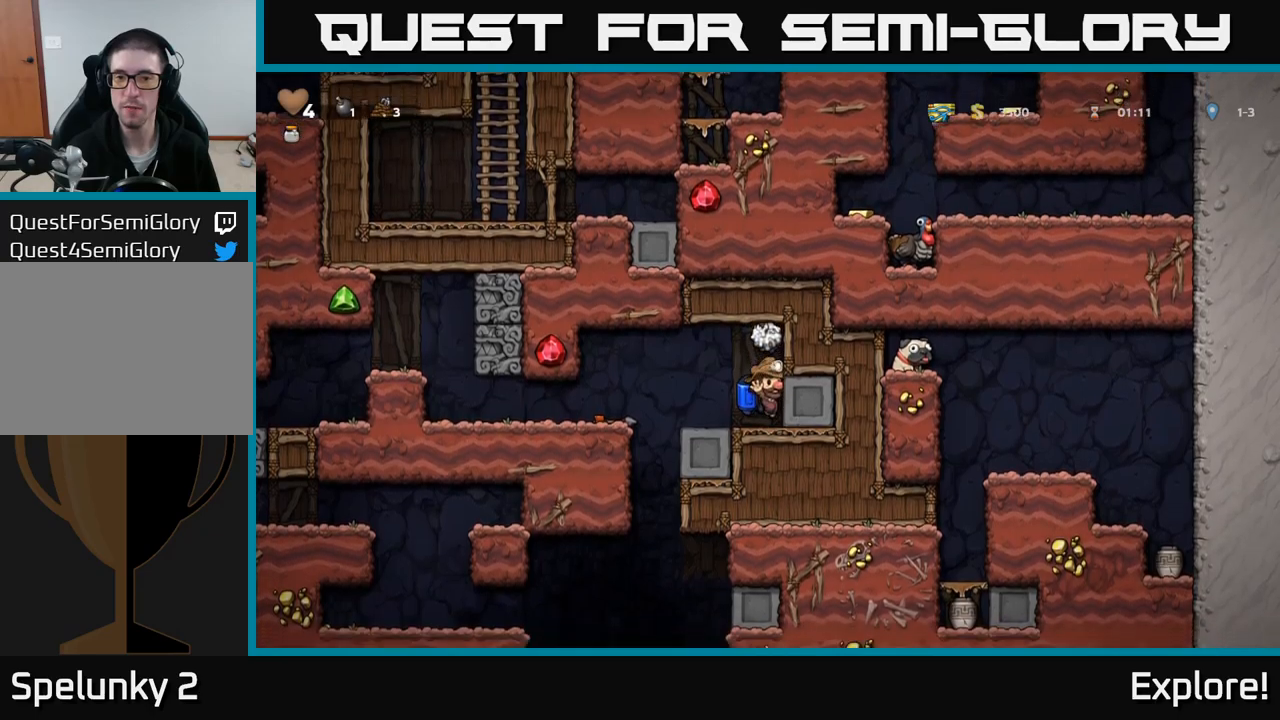
{"buttons": ["DPAD_LEFT"], "right_stick": "center", "events": [[250, "DPAD_LEFT", "down"], [350, "A", "down"], [416, "A", "up"]]}
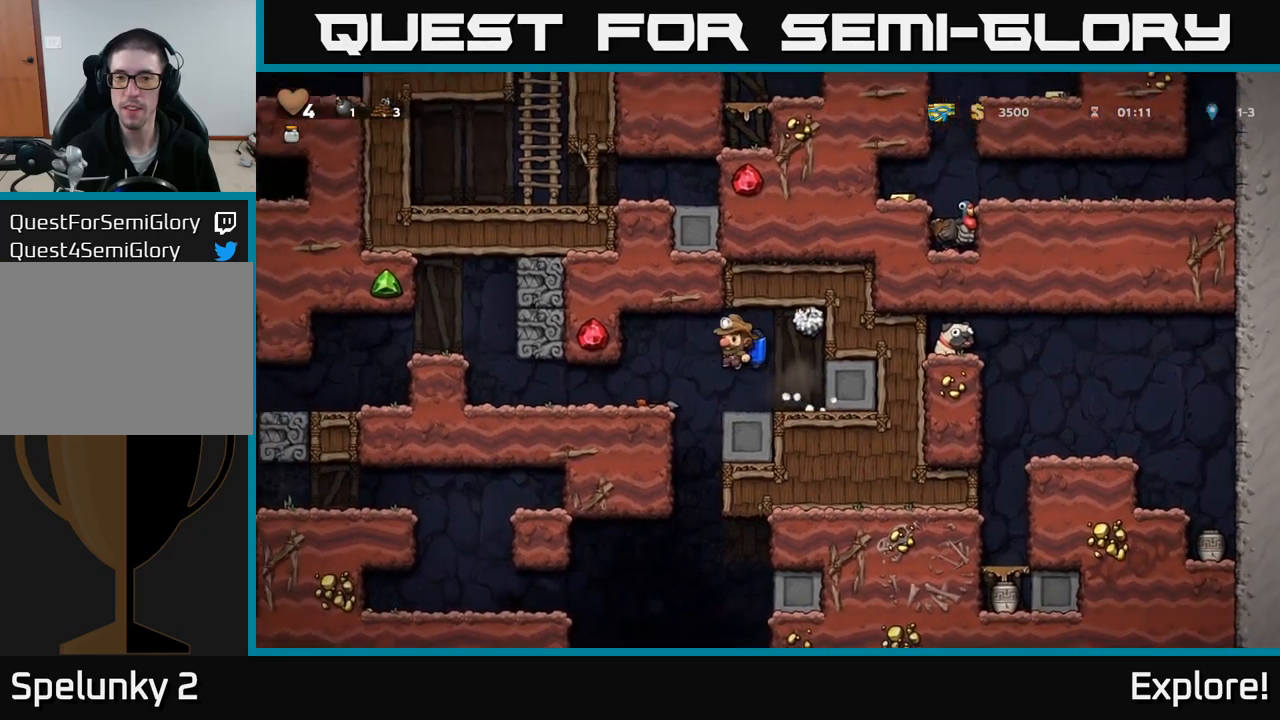
{"buttons": [], "right_stick": "center", "events": [[116, "DPAD_LEFT", "up"], [216, "DPAD_LEFT", "down"], [383, "DPAD_LEFT", "up"]]}
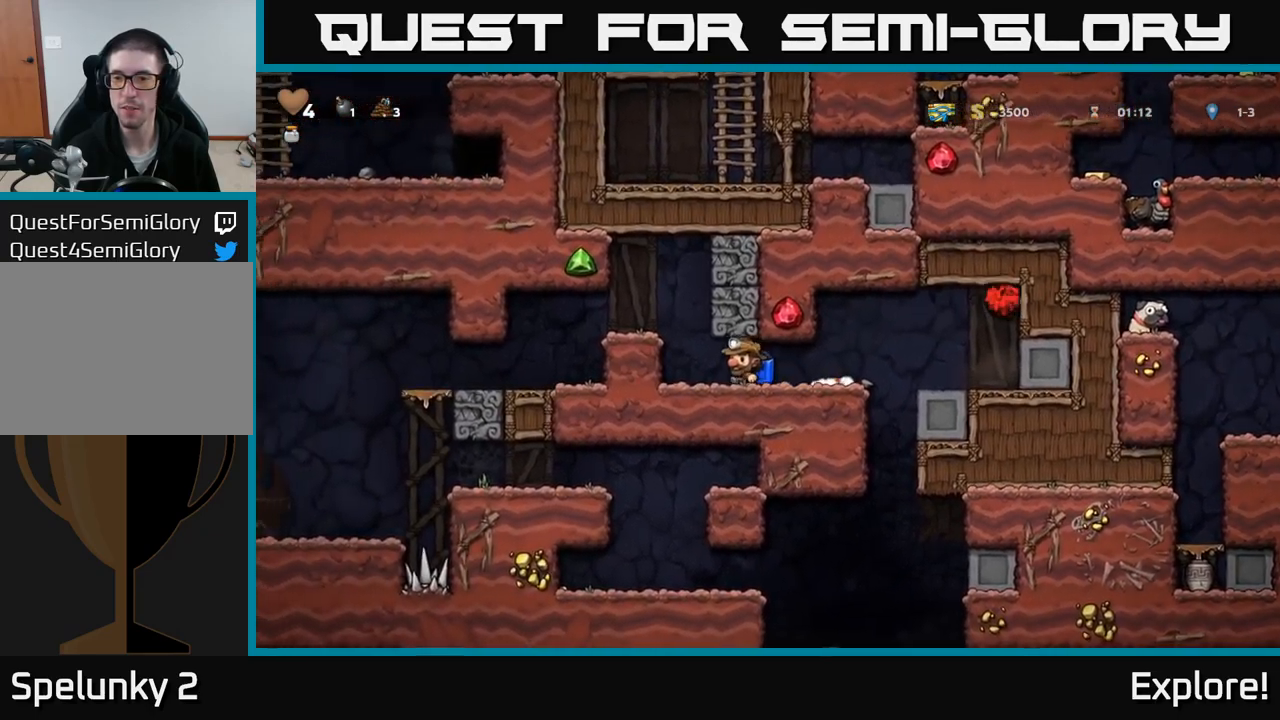
{"buttons": [], "right_stick": "center", "events": []}
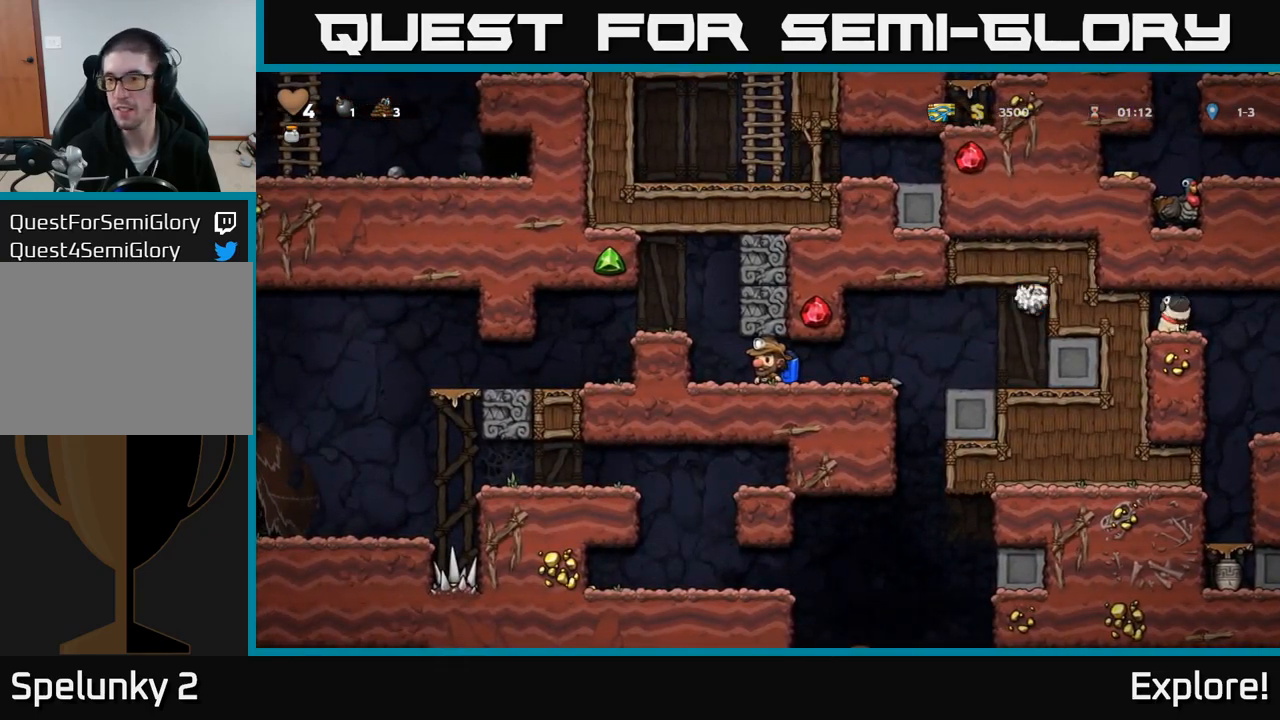
{"buttons": [], "right_stick": "center", "events": []}
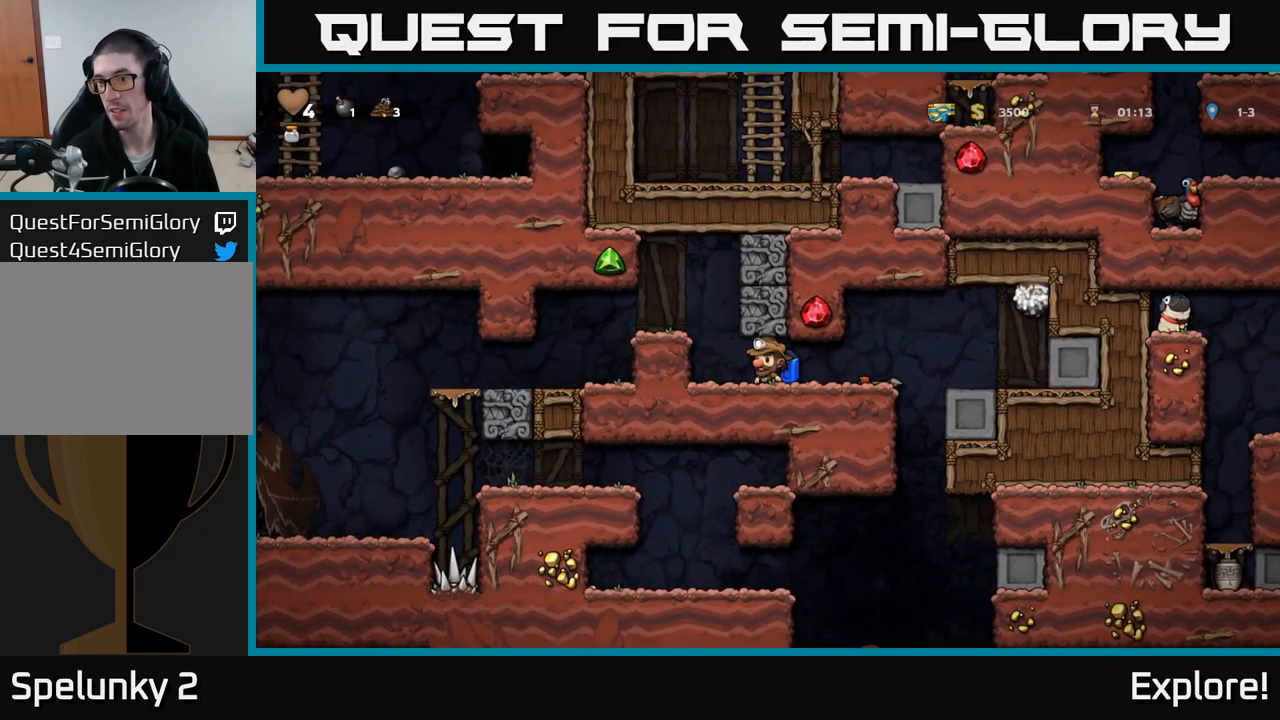
{"buttons": [], "right_stick": "center", "events": []}
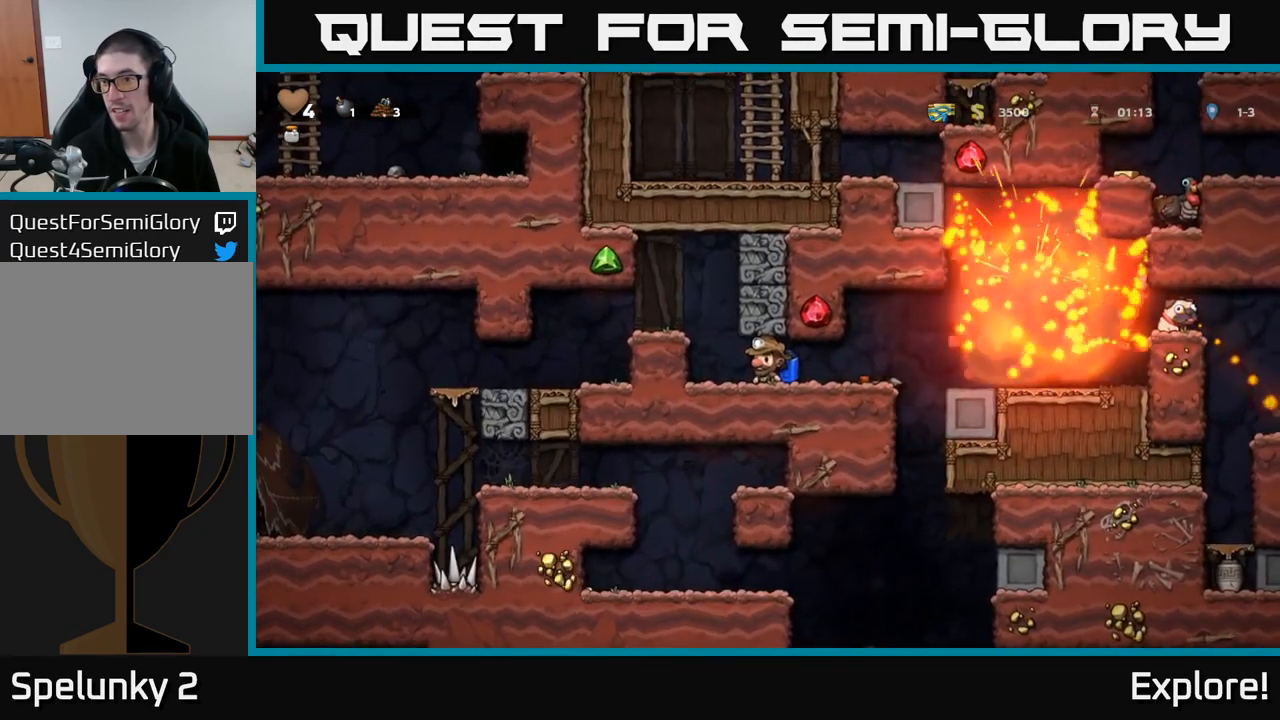
{"buttons": ["DPAD_RIGHT"], "right_stick": "center", "events": [[150, "DPAD_RIGHT", "down"]]}
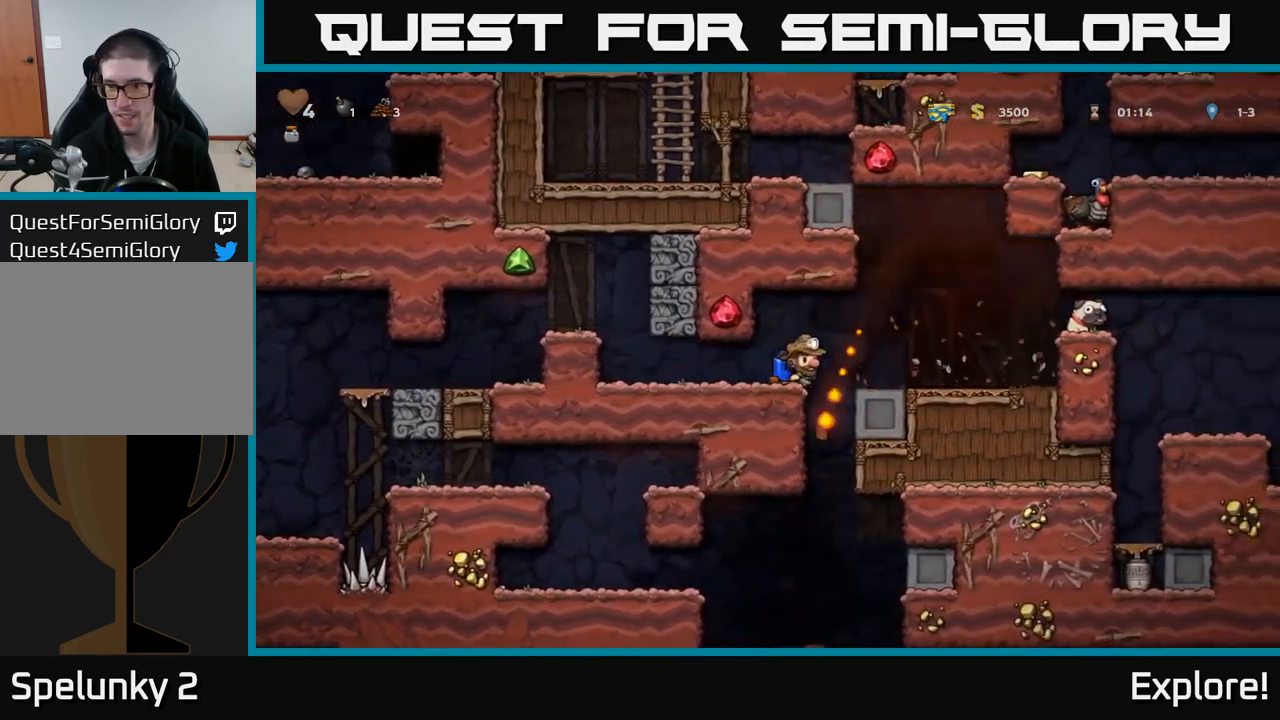
{"buttons": ["A", "DPAD_RIGHT"], "right_stick": "center", "events": [[383, "A", "down"]]}
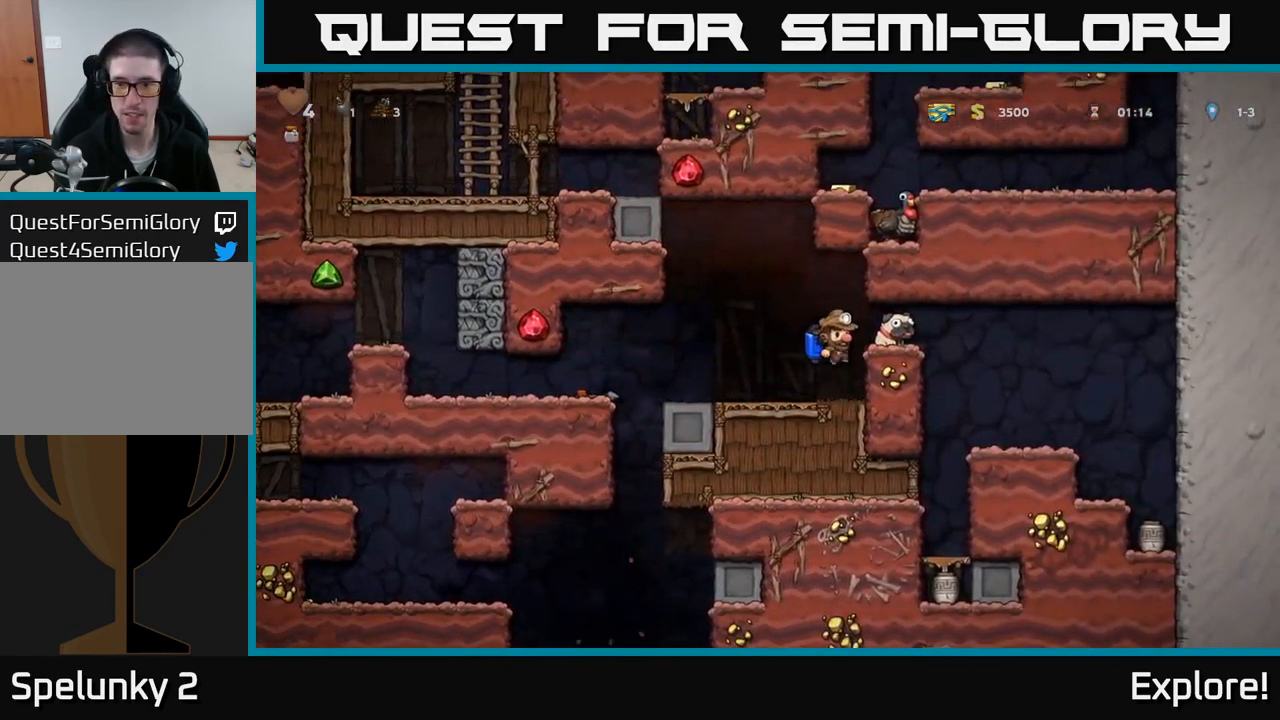
{"buttons": [], "right_stick": "center", "events": [[100, "A", "up"], [416, "DPAD_RIGHT", "up"]]}
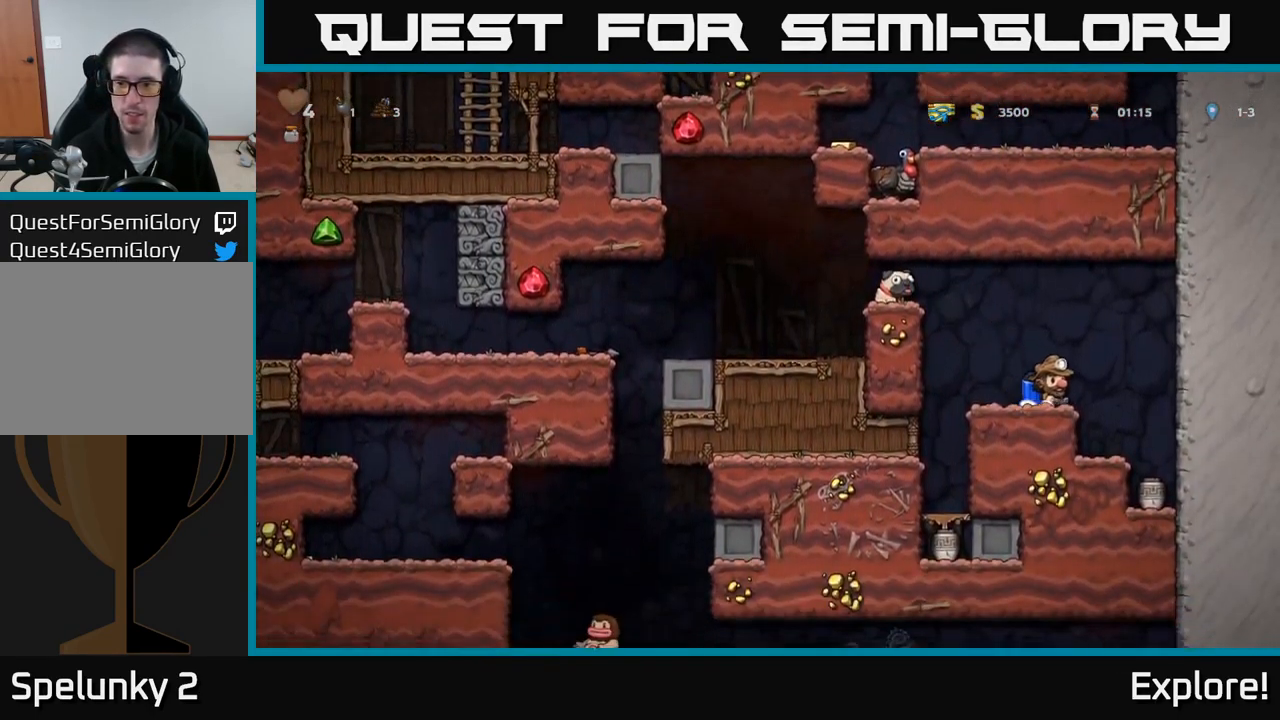
{"buttons": [], "right_stick": "center", "events": [[150, "DPAD_RIGHT", "down"], [366, "DPAD_RIGHT", "up"]]}
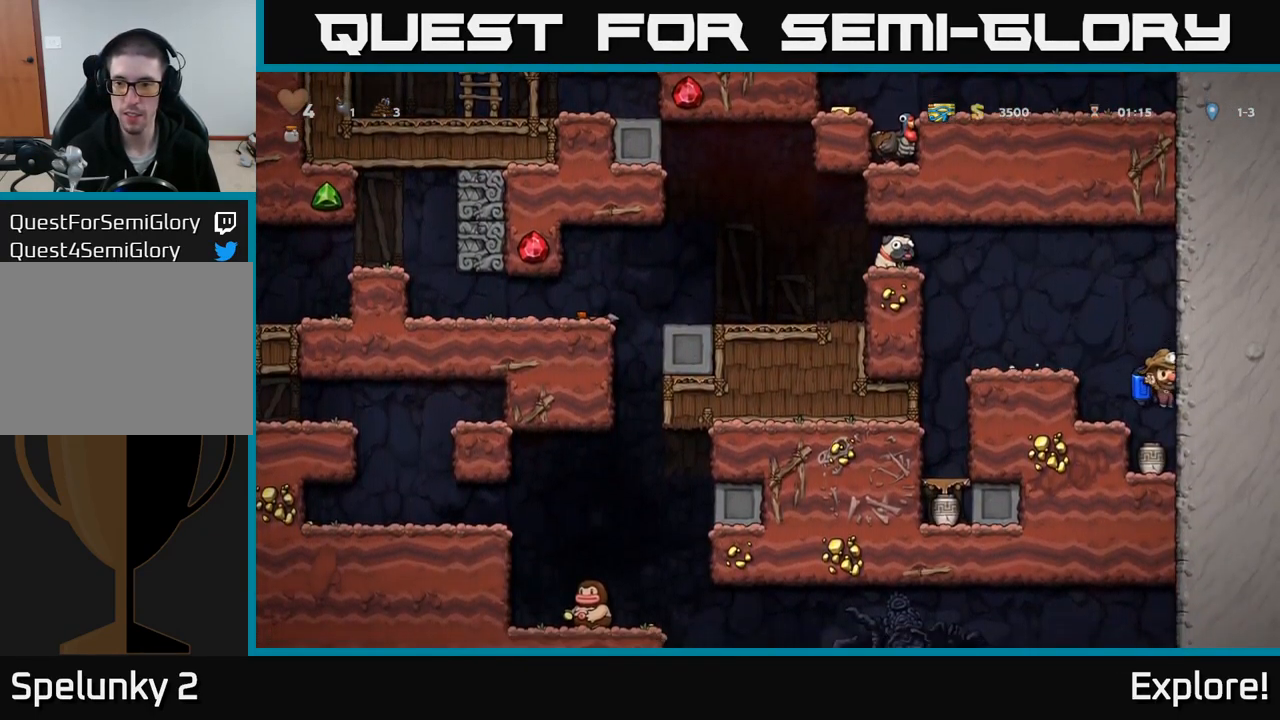
{"buttons": ["A", "DPAD_LEFT"], "right_stick": "center", "events": [[100, "DPAD_DOWN", "down"], [233, "X", "down"], [333, "DPAD_DOWN", "up"], [349, "A", "down"], [349, "X", "up"], [416, "DPAD_LEFT", "down"], [432, "A", "up"], [499, "A", "down"]]}
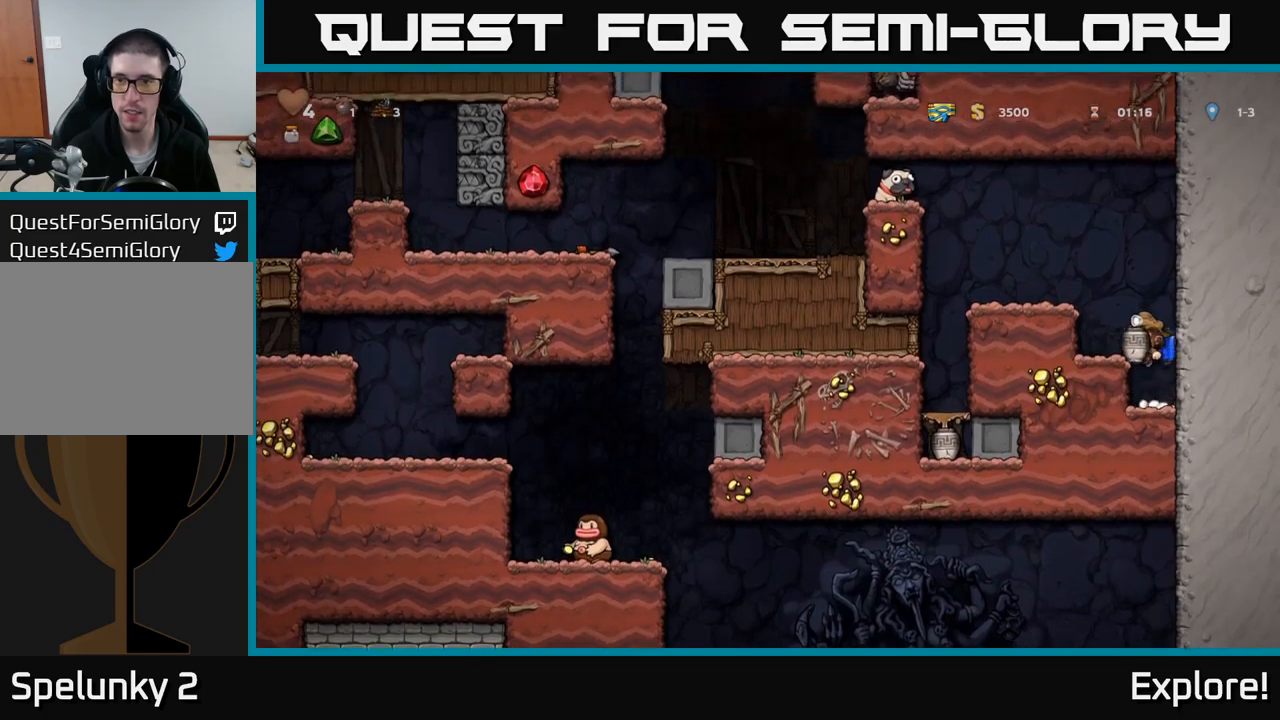
{"buttons": ["DPAD_RIGHT"], "right_stick": "center", "events": [[217, "A", "up"], [350, "DPAD_LEFT", "up"], [450, "DPAD_RIGHT", "down"]]}
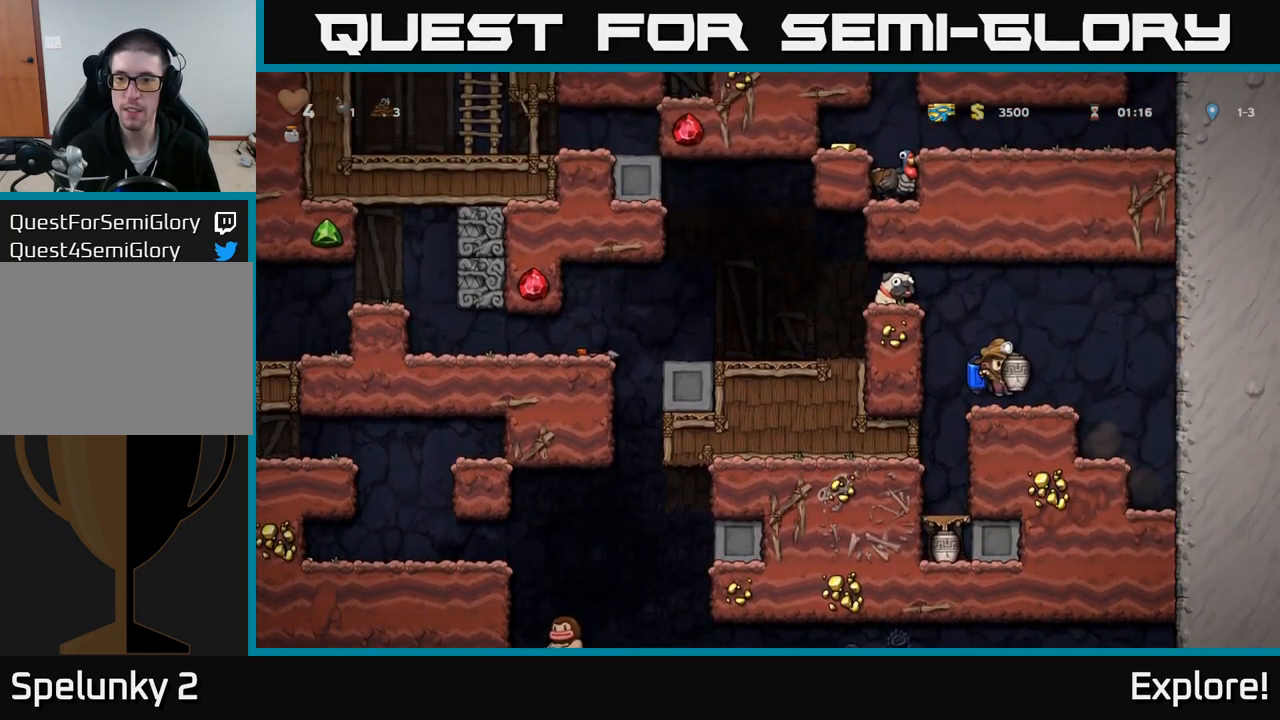
{"buttons": ["DPAD_RIGHT"], "right_stick": "center", "events": [[17, "DPAD_RIGHT", "up"], [33, "X", "down"], [150, "X", "up"], [467, "DPAD_RIGHT", "down"]]}
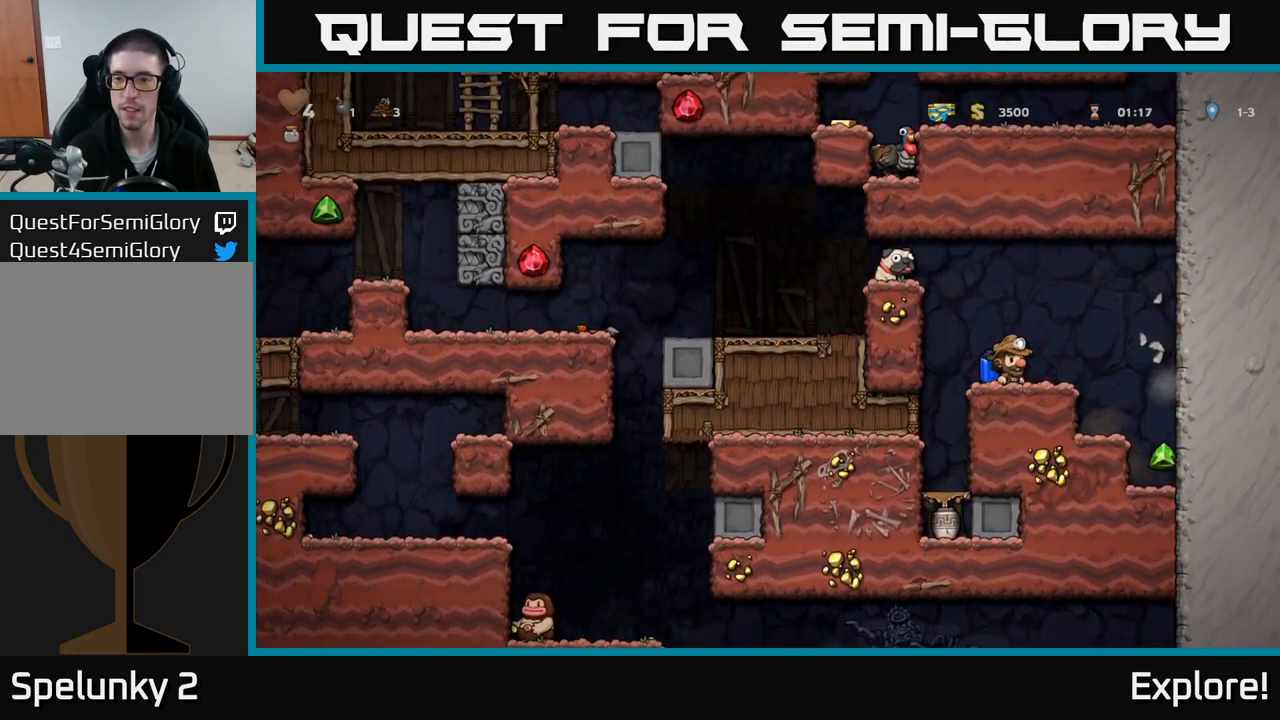
{"buttons": [], "right_stick": "center", "events": [[317, "DPAD_RIGHT", "up"]]}
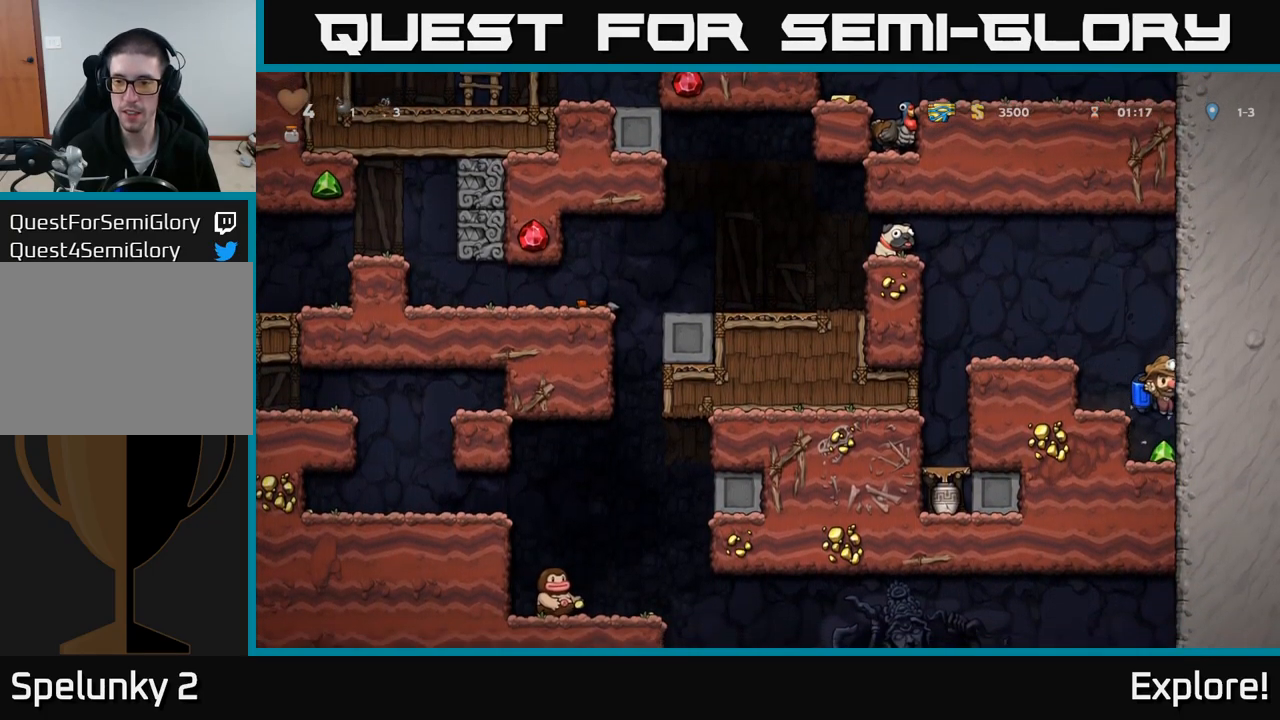
{"buttons": ["A", "DPAD_LEFT"], "right_stick": "center", "events": [[167, "A", "down"], [217, "DPAD_LEFT", "down"], [267, "A", "up"], [333, "A", "down"]]}
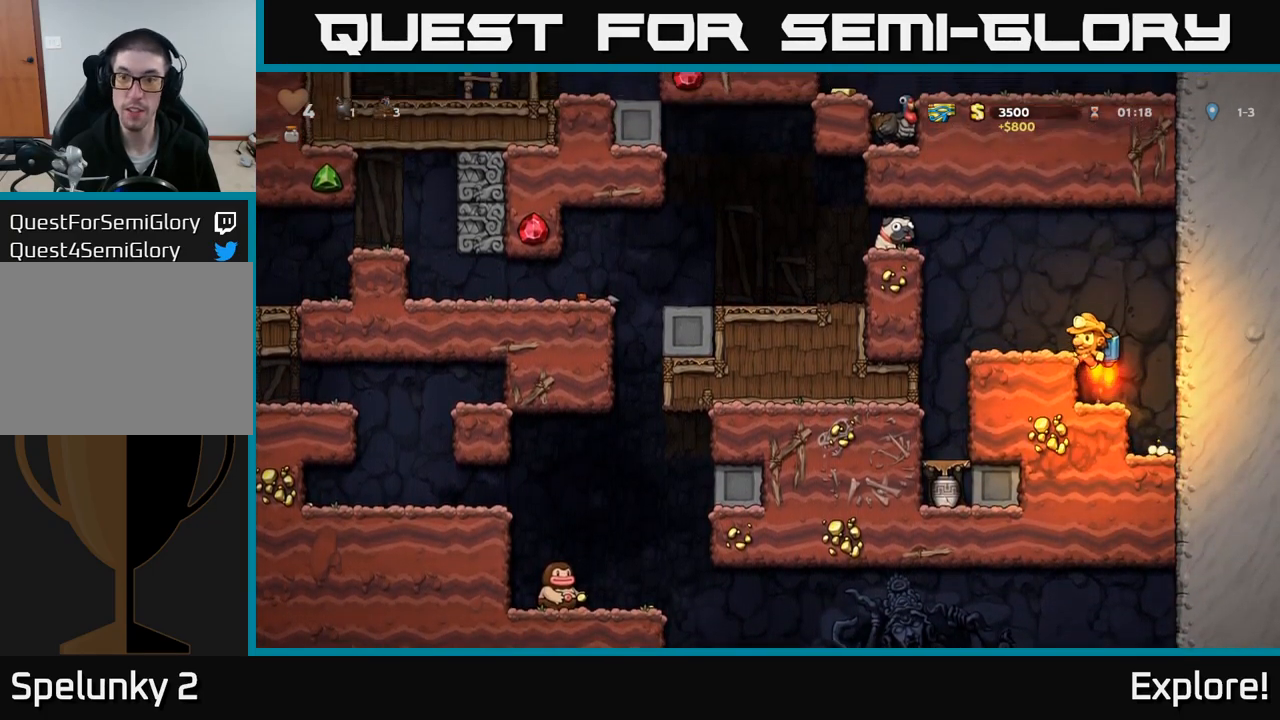
{"buttons": [], "right_stick": "center", "events": [[33, "A", "up"], [383, "DPAD_LEFT", "up"]]}
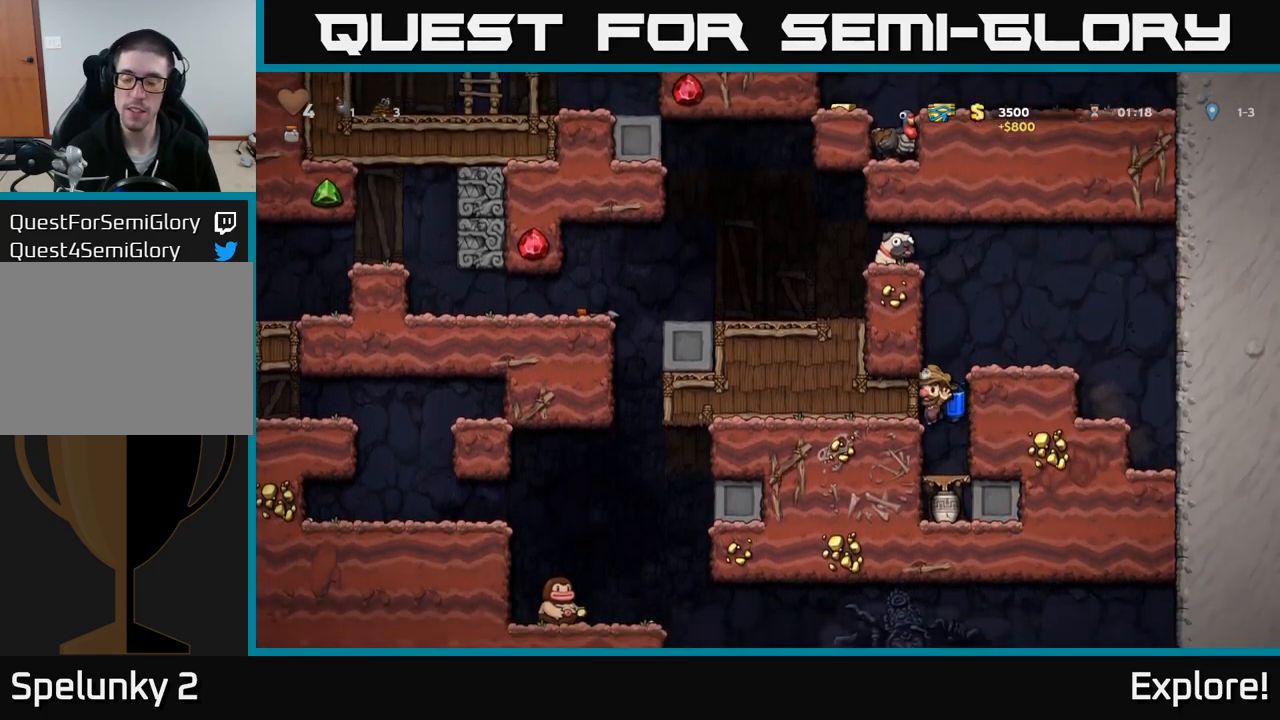
{"buttons": ["DPAD_DOWN"], "right_stick": "center", "events": [[17, "DPAD_DOWN", "down"], [200, "A", "down"], [350, "A", "up"]]}